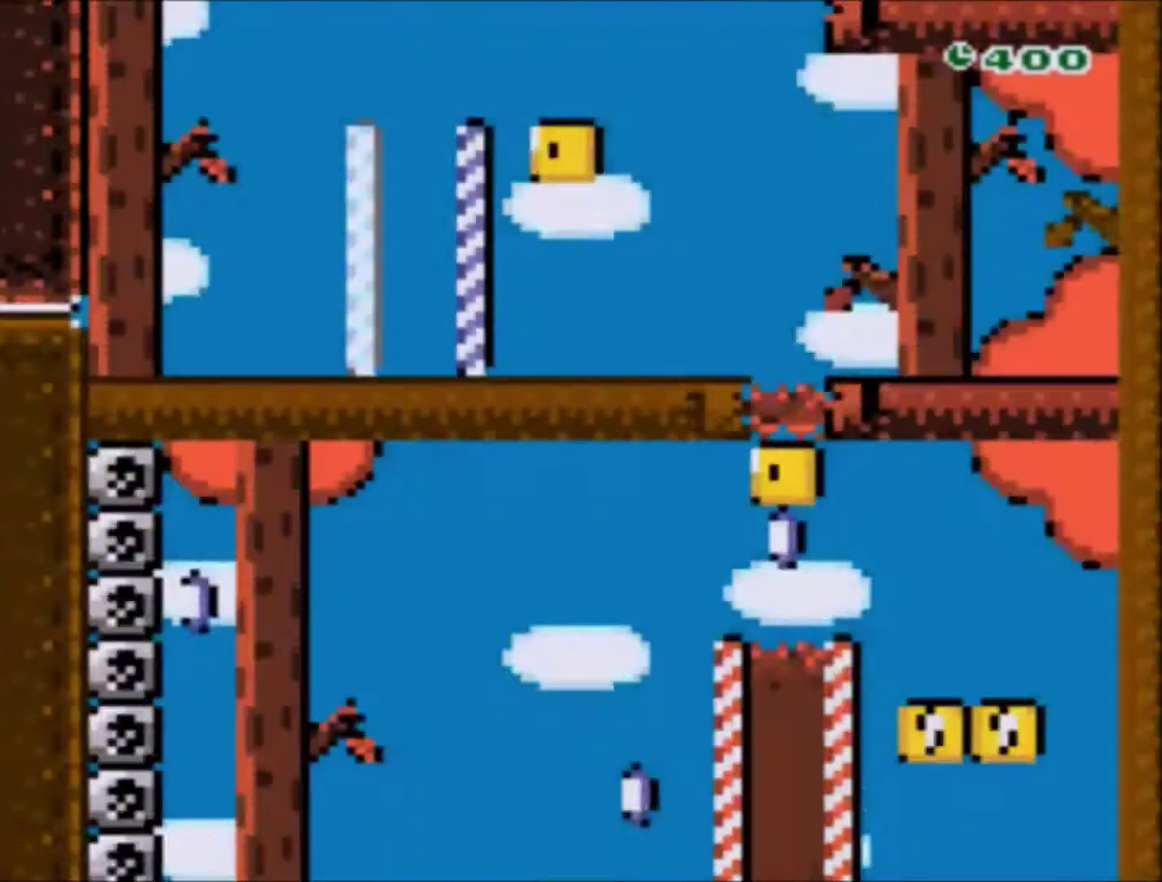
Gameplay with a controller (Nintendo layout); each line is a JSON object with the inputs held at the frame after it. "events" lists button and stick changes between this image and that frame as [ms after this image, input, new state], when the widget could be followed in between. Not read: L3 R3.
{"buttons": ["B", "Y"], "events": [[500, "B", "down"]]}
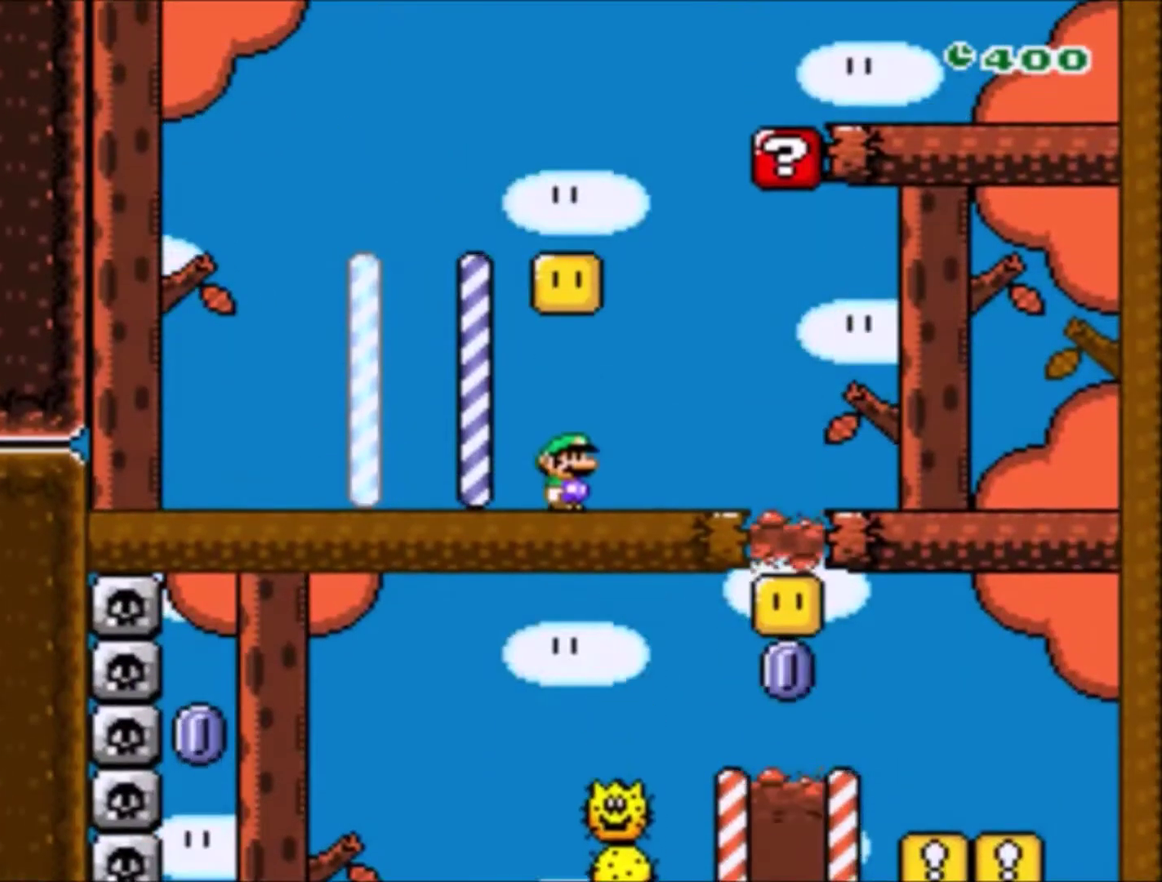
{"buttons": ["B", "Y", "DPAD_RIGHT"], "events": [[234, "B", "up"], [267, "DPAD_RIGHT", "down"], [501, "B", "down"]]}
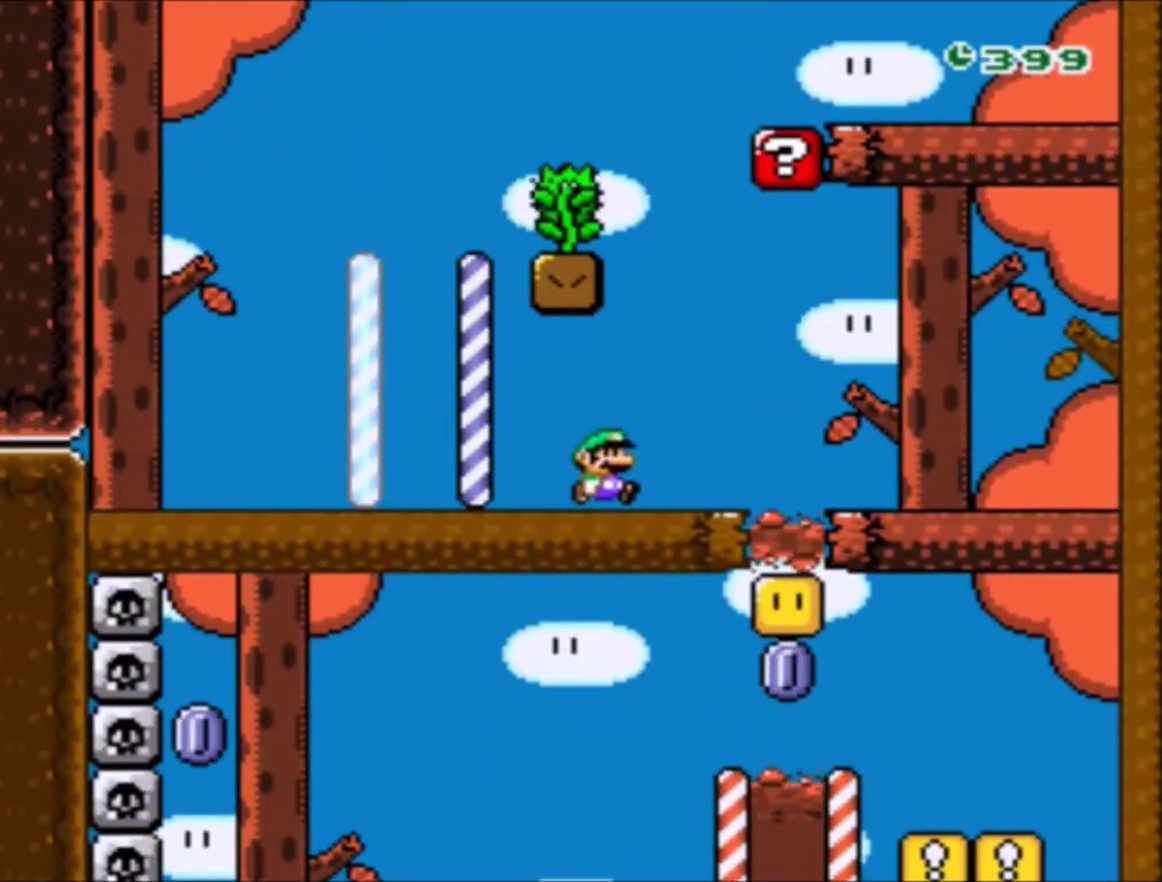
{"buttons": ["Y"], "events": [[33, "DPAD_RIGHT", "up"], [66, "DPAD_LEFT", "down"], [333, "B", "up"], [400, "DPAD_LEFT", "up"]]}
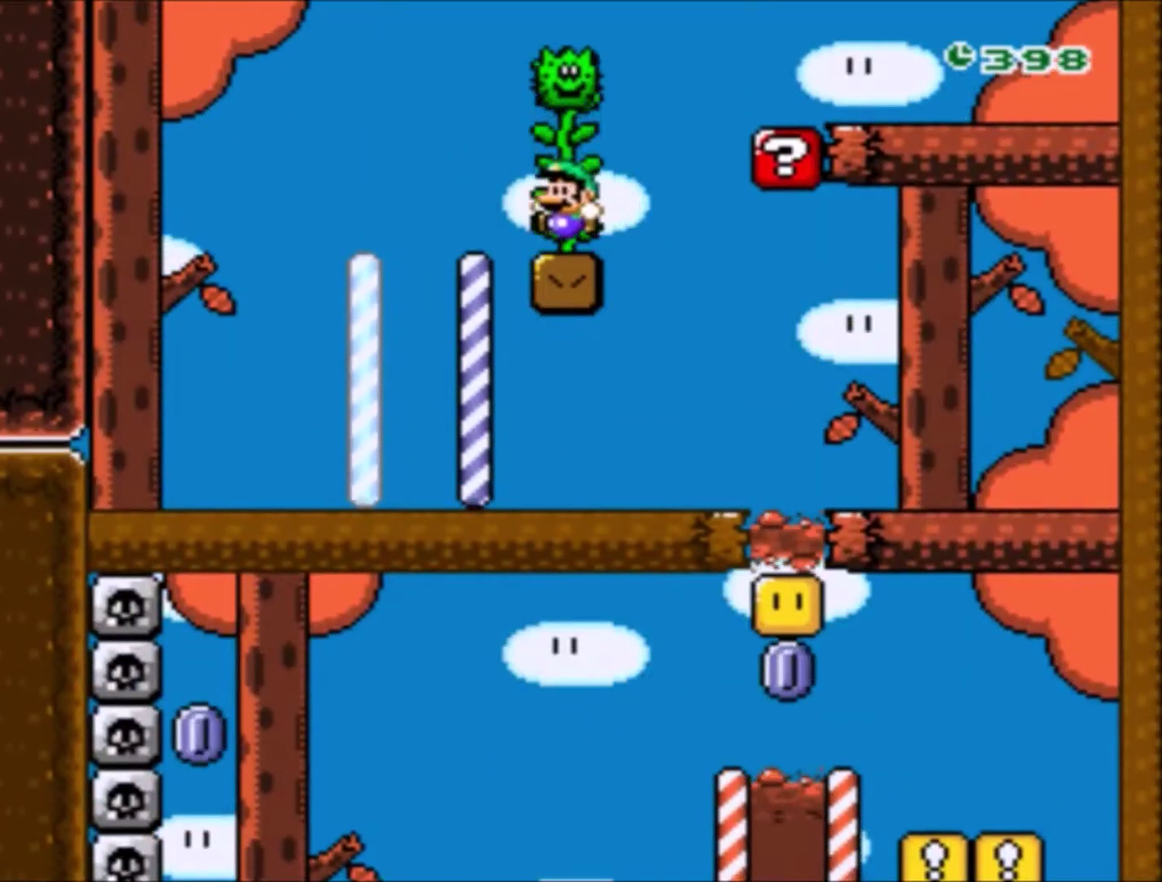
{"buttons": ["B", "Y", "DPAD_RIGHT"], "events": [[33, "B", "down"], [100, "DPAD_RIGHT", "down"]]}
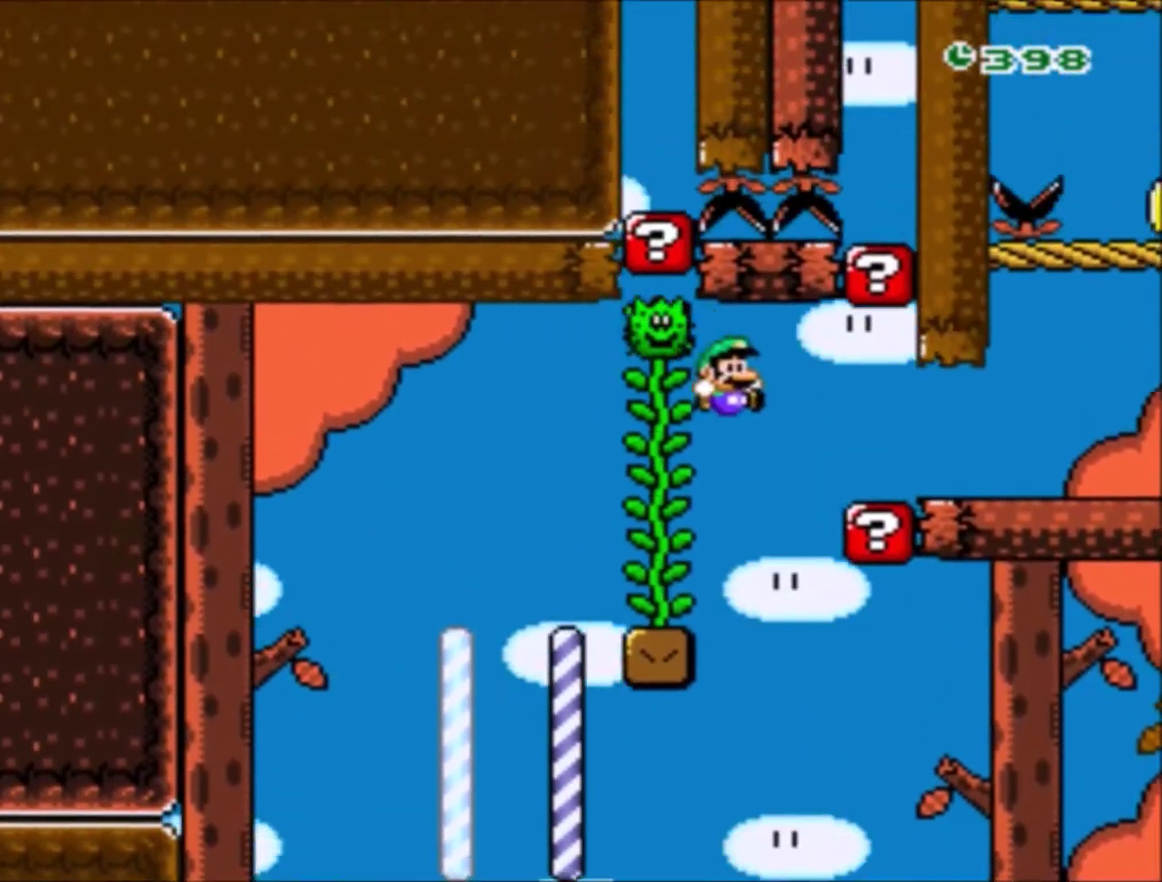
{"buttons": [], "events": [[333, "B", "up"], [367, "DPAD_RIGHT", "up"], [400, "Y", "up"]]}
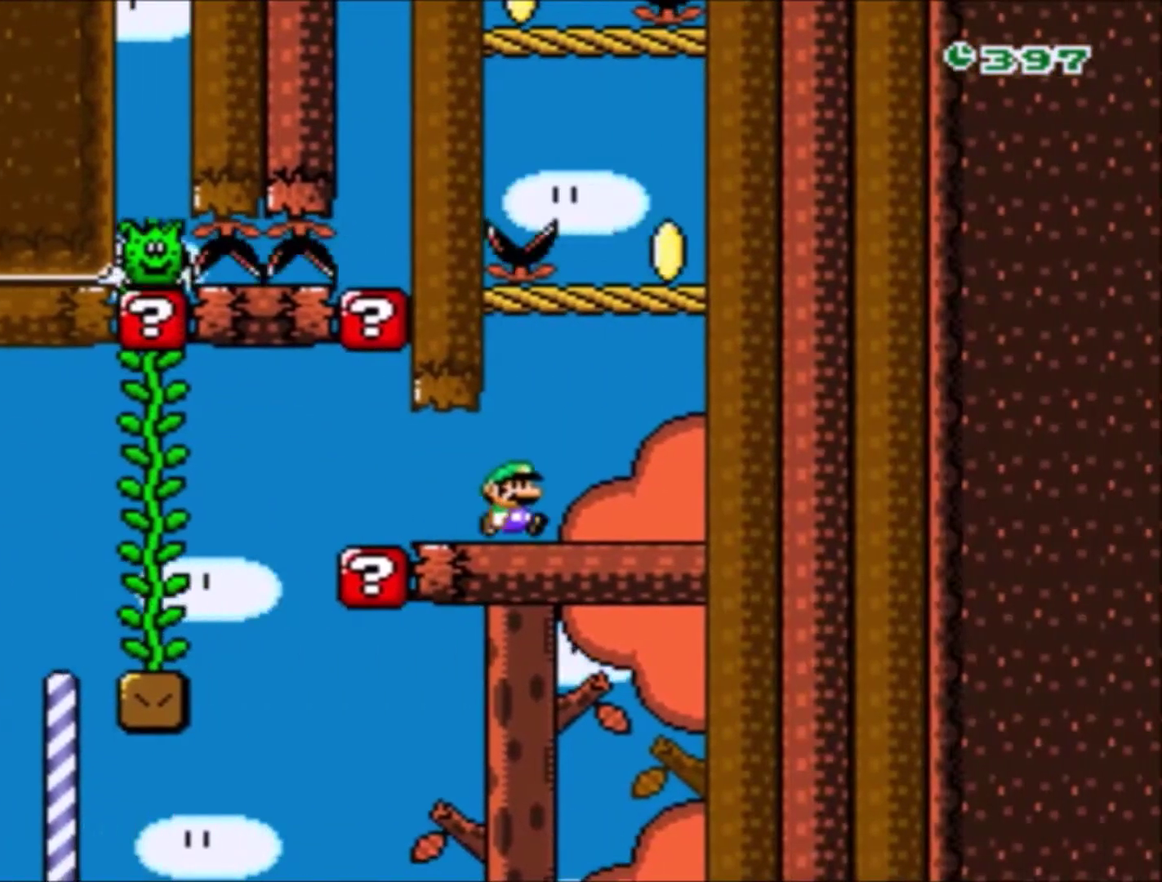
{"buttons": ["Y"], "events": [[33, "Y", "down"], [67, "DPAD_RIGHT", "down"], [167, "B", "down"], [167, "DPAD_UP", "down"], [234, "DPAD_UP", "up"], [400, "DPAD_RIGHT", "up"], [501, "B", "up"]]}
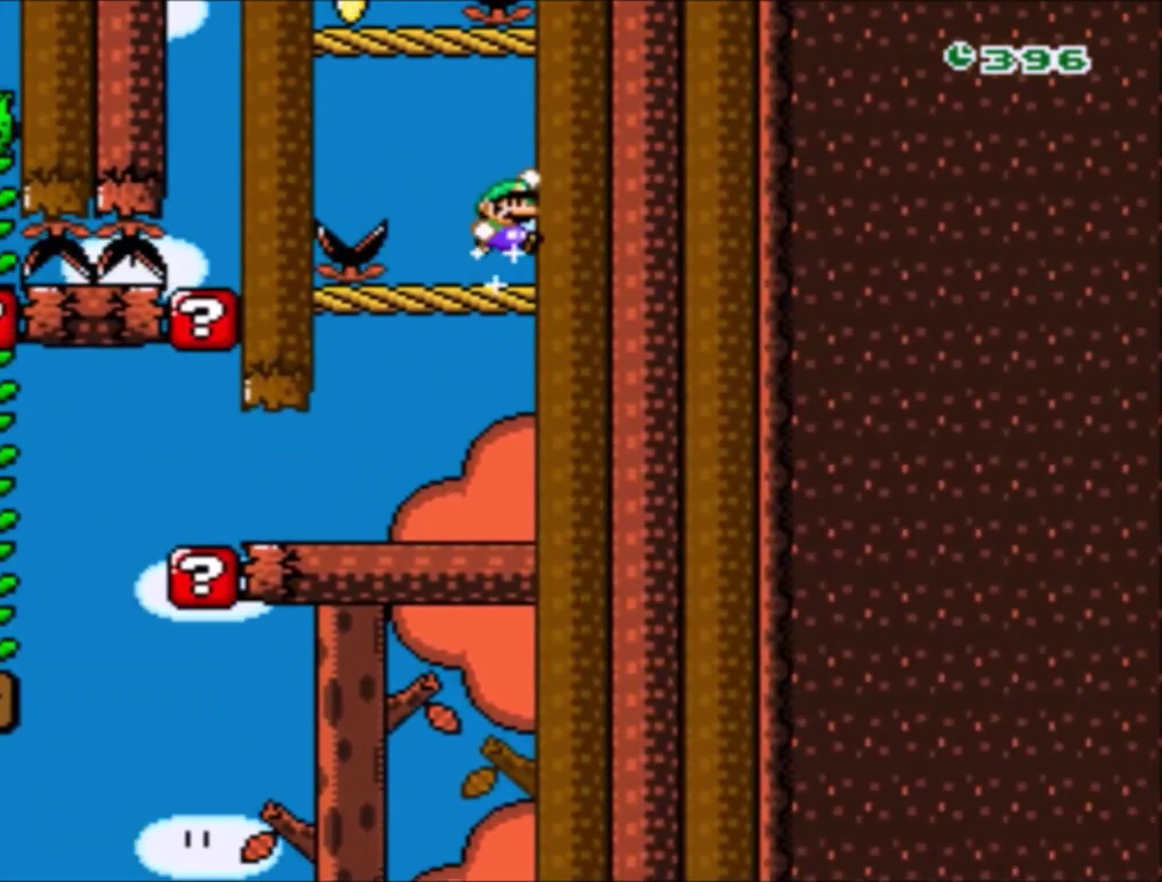
{"buttons": ["B", "Y", "DPAD_LEFT"], "events": [[100, "DPAD_LEFT", "down"], [266, "B", "down"], [367, "DPAD_UP", "down"], [467, "DPAD_UP", "up"]]}
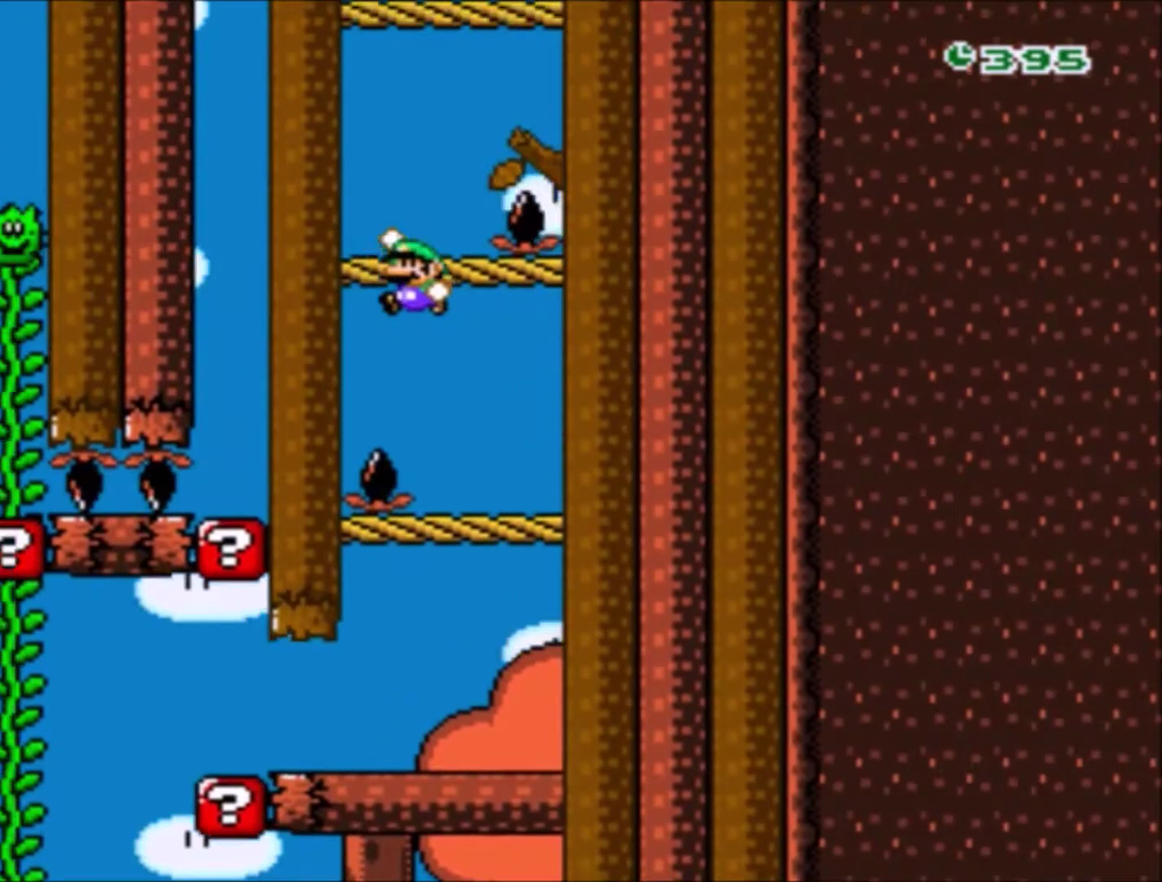
{"buttons": ["B", "Y", "DPAD_RIGHT"], "events": [[67, "DPAD_UP", "down"], [100, "B", "up"], [100, "DPAD_LEFT", "up"], [134, "DPAD_UP", "up"], [167, "DPAD_RIGHT", "down"], [334, "B", "down"]]}
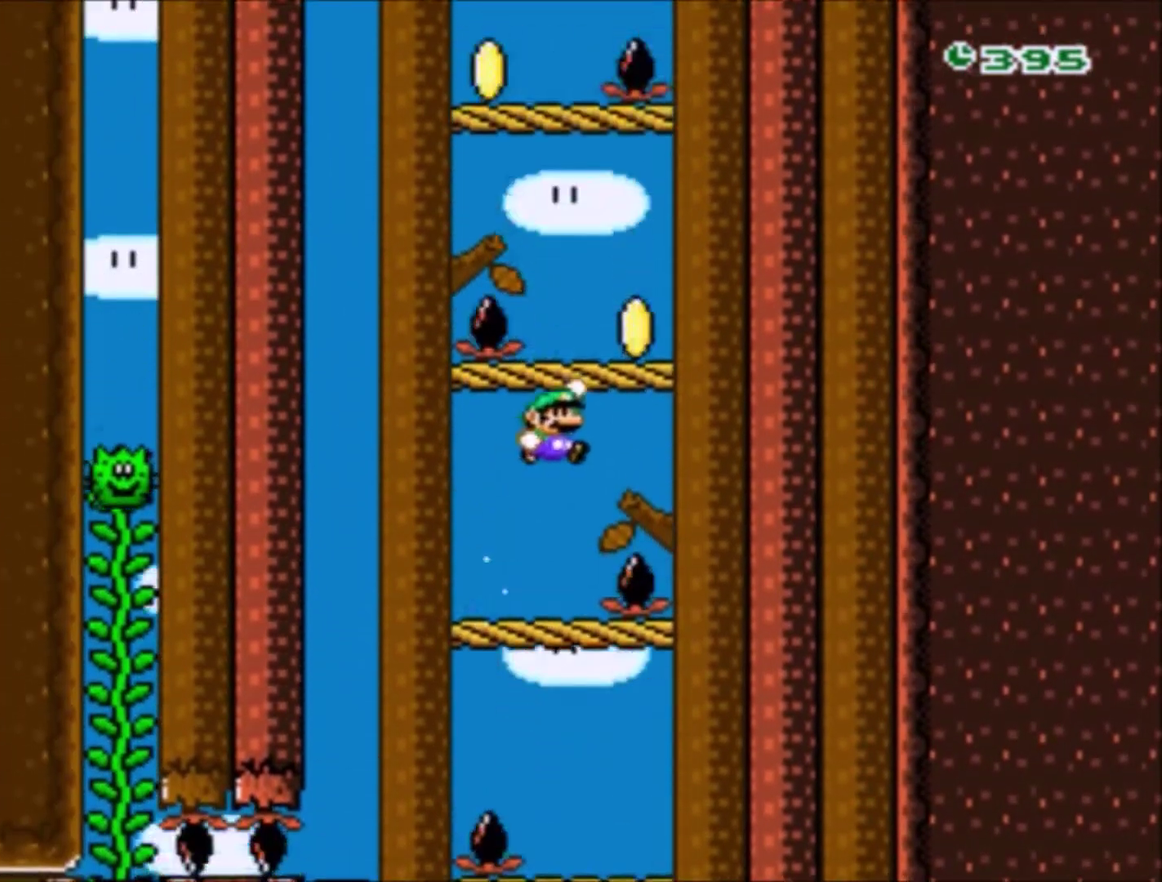
{"buttons": ["B", "Y", "DPAD_UP", "DPAD_LEFT"], "events": [[133, "B", "up"], [200, "DPAD_RIGHT", "up"], [233, "DPAD_LEFT", "down"], [367, "B", "down"], [433, "DPAD_UP", "down"]]}
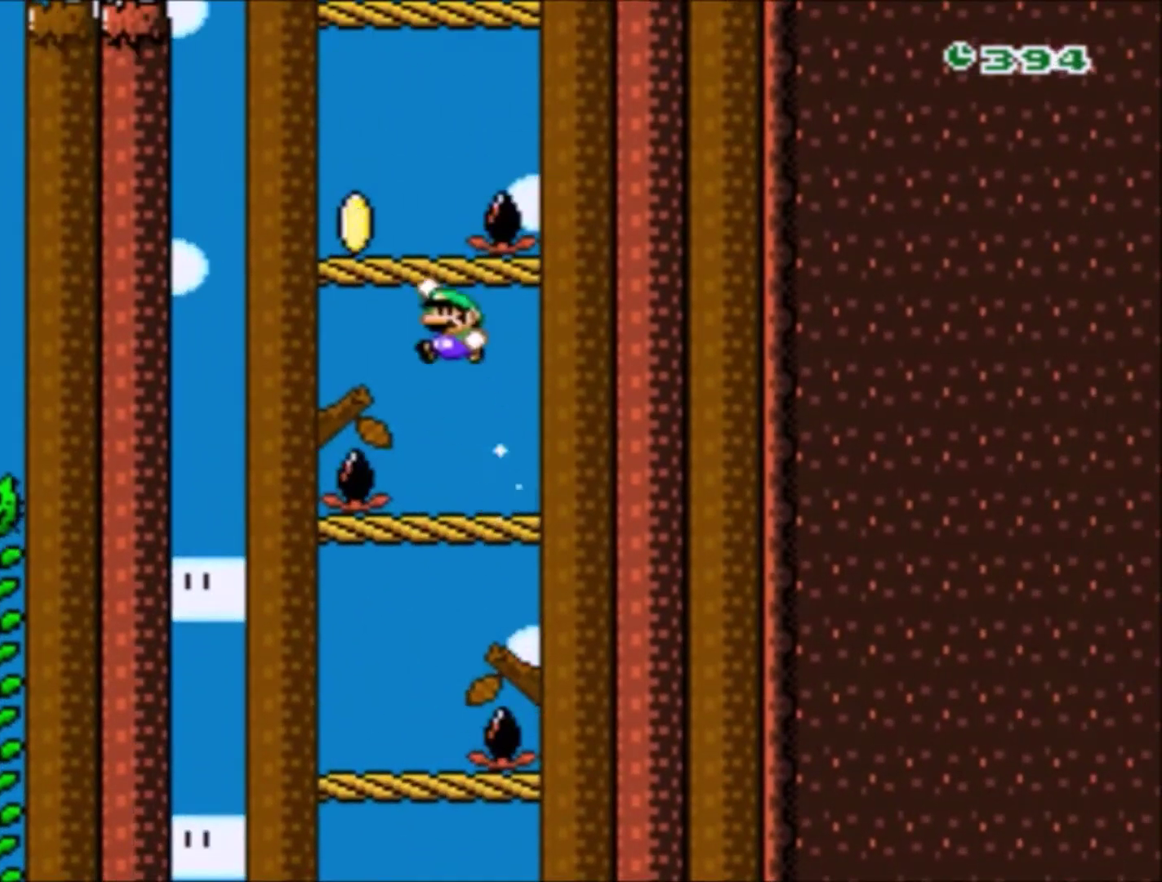
{"buttons": ["B", "Y", "DPAD_RIGHT"], "events": [[67, "DPAD_UP", "up"], [200, "B", "up"], [200, "DPAD_LEFT", "up"], [300, "DPAD_RIGHT", "down"], [367, "B", "down"]]}
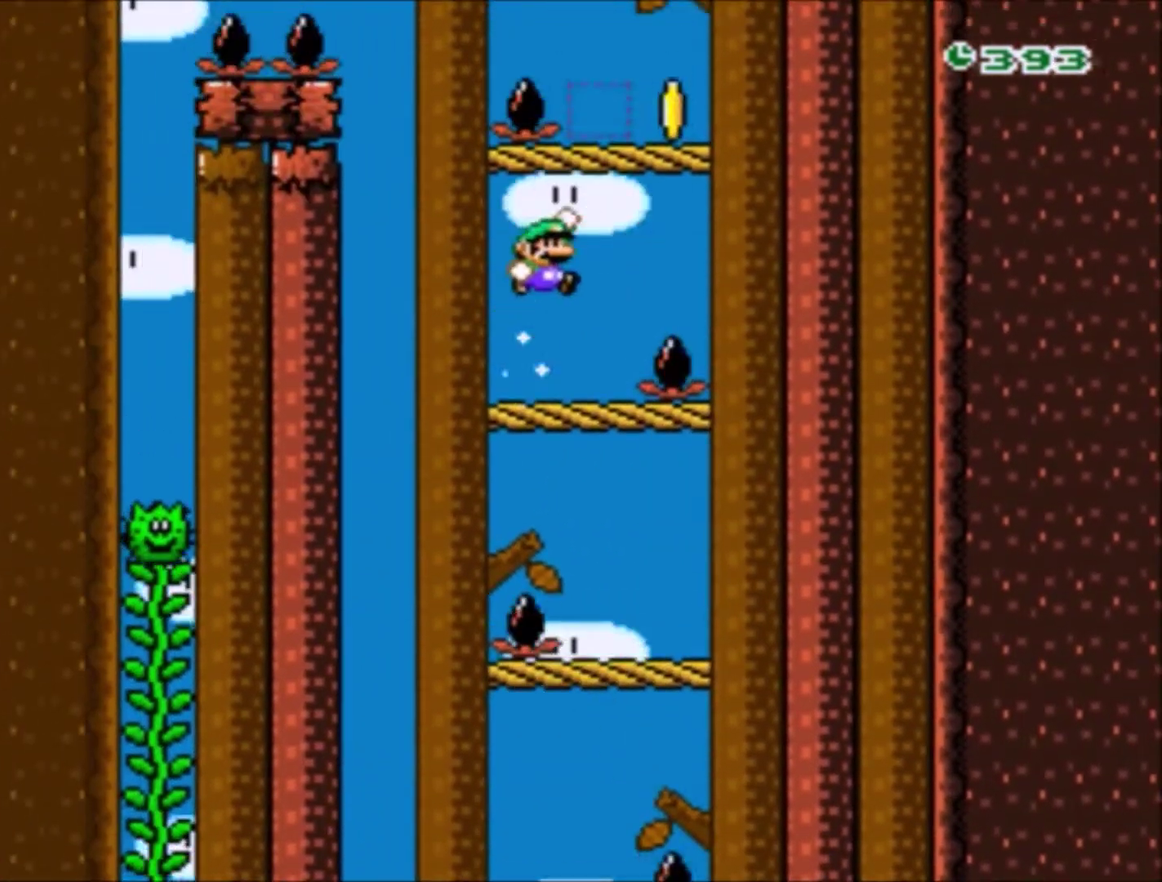
{"buttons": ["Y", "DPAD_LEFT"], "events": [[233, "B", "up"], [333, "DPAD_RIGHT", "up"], [367, "DPAD_LEFT", "down"]]}
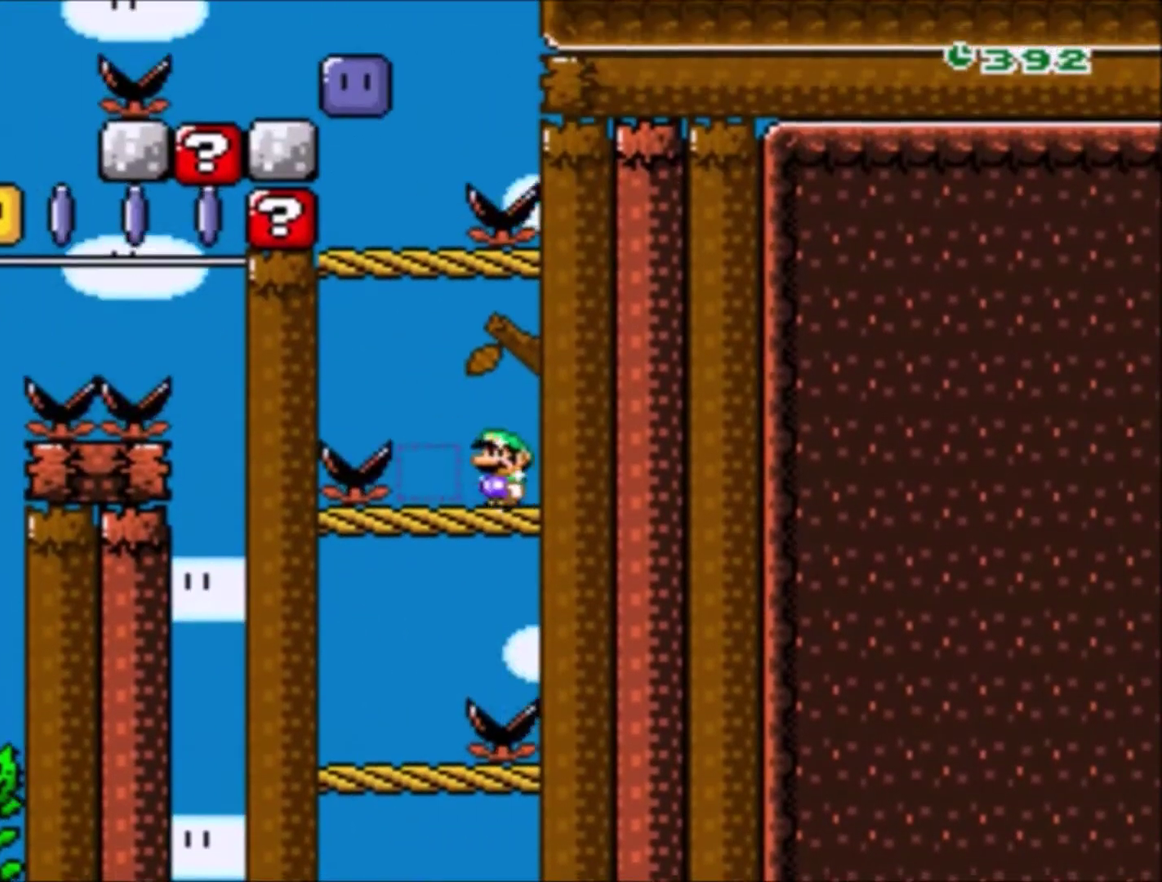
{"buttons": ["Y", "DPAD_LEFT"], "events": [[100, "B", "down"], [100, "DPAD_UP", "down"], [334, "DPAD_UP", "up"], [400, "B", "up"]]}
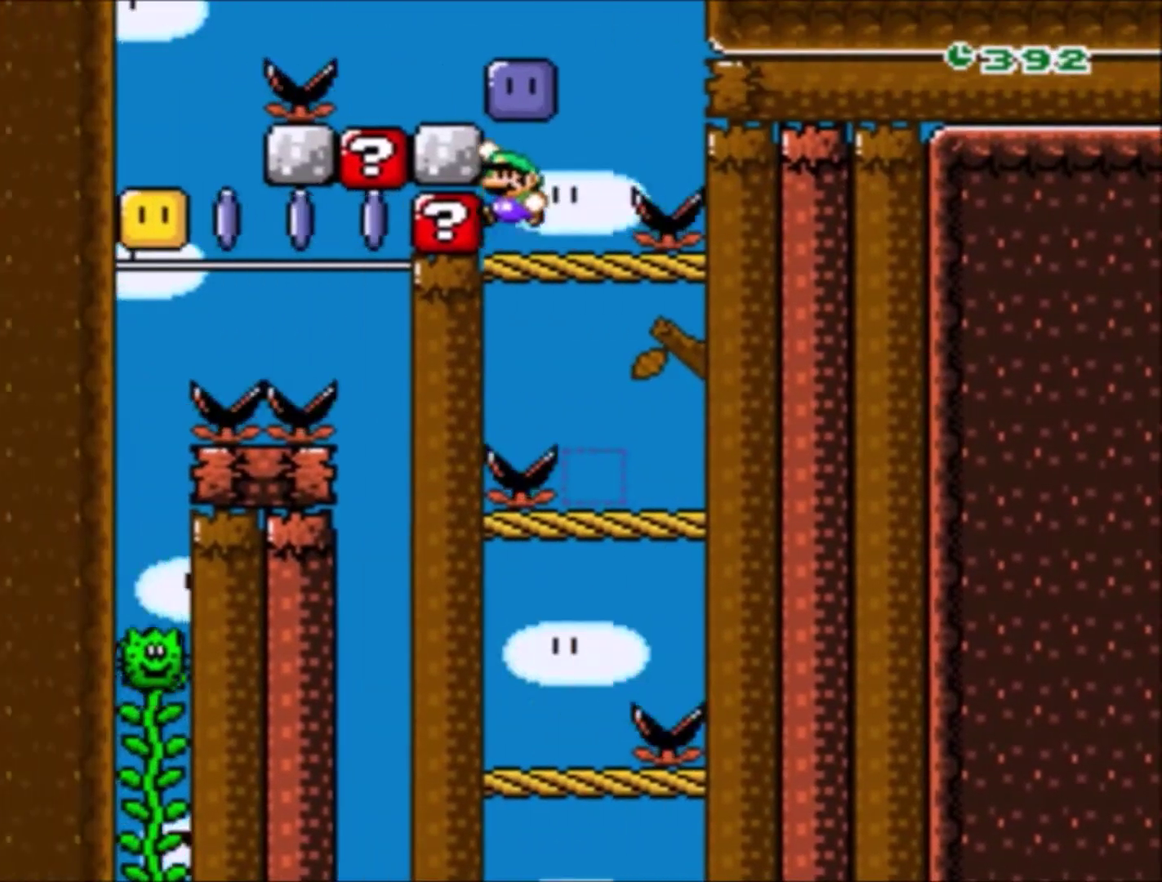
{"buttons": ["DPAD_RIGHT"], "events": [[33, "DPAD_LEFT", "up"], [100, "B", "down"], [266, "B", "up"], [500, "DPAD_RIGHT", "down"], [500, "Y", "up"]]}
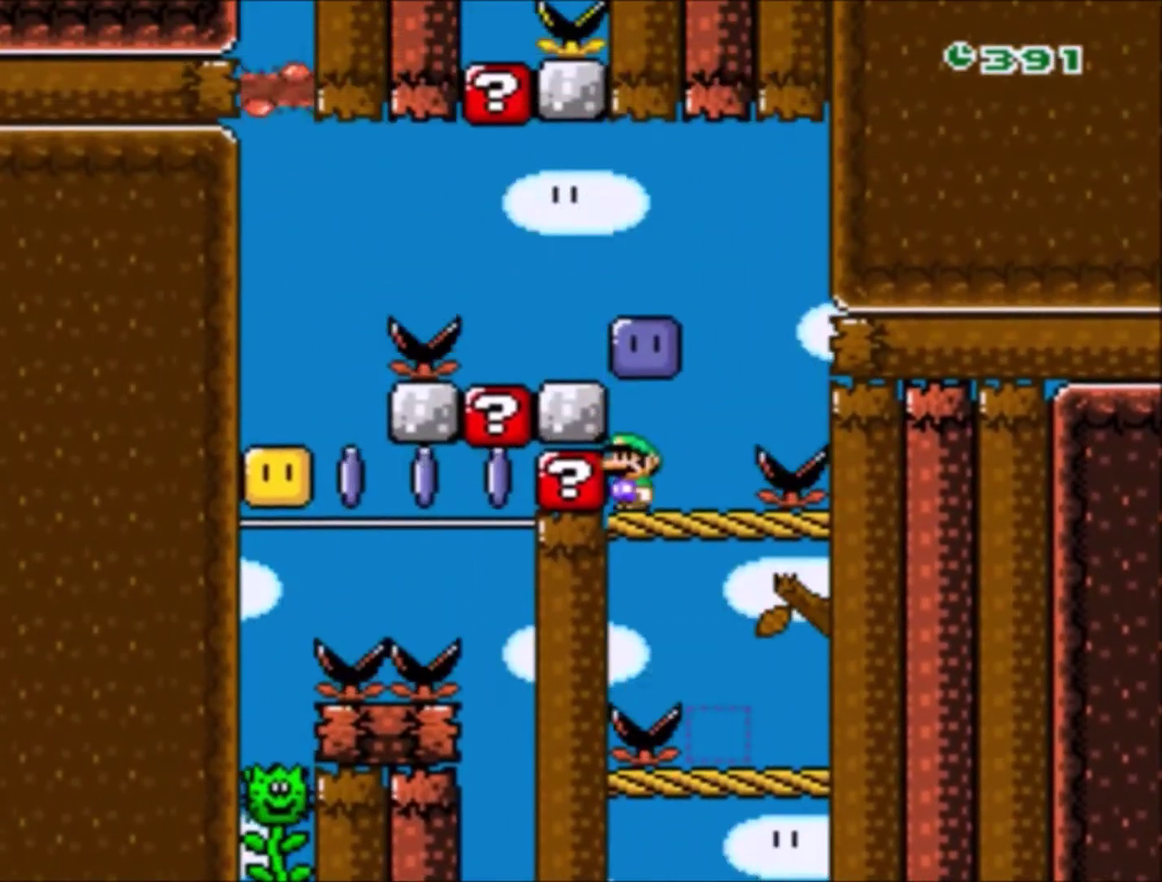
{"buttons": ["DPAD_LEFT"], "events": [[33, "Y", "down"], [234, "B", "down"], [234, "DPAD_RIGHT", "up"], [234, "DPAD_UP", "down"], [267, "DPAD_LEFT", "down"], [300, "DPAD_UP", "up"], [434, "B", "up"], [501, "Y", "up"]]}
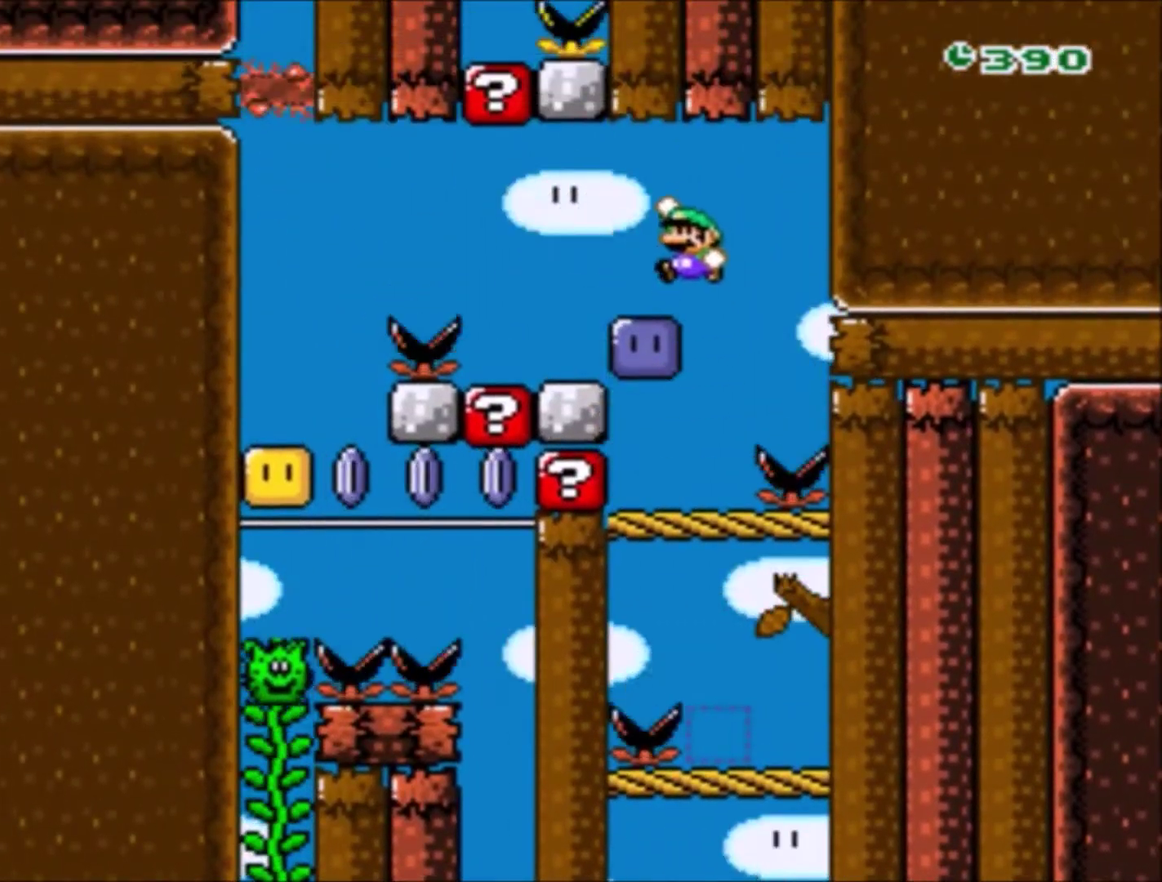
{"buttons": ["Y"], "events": [[33, "DPAD_LEFT", "up"], [200, "Y", "down"]]}
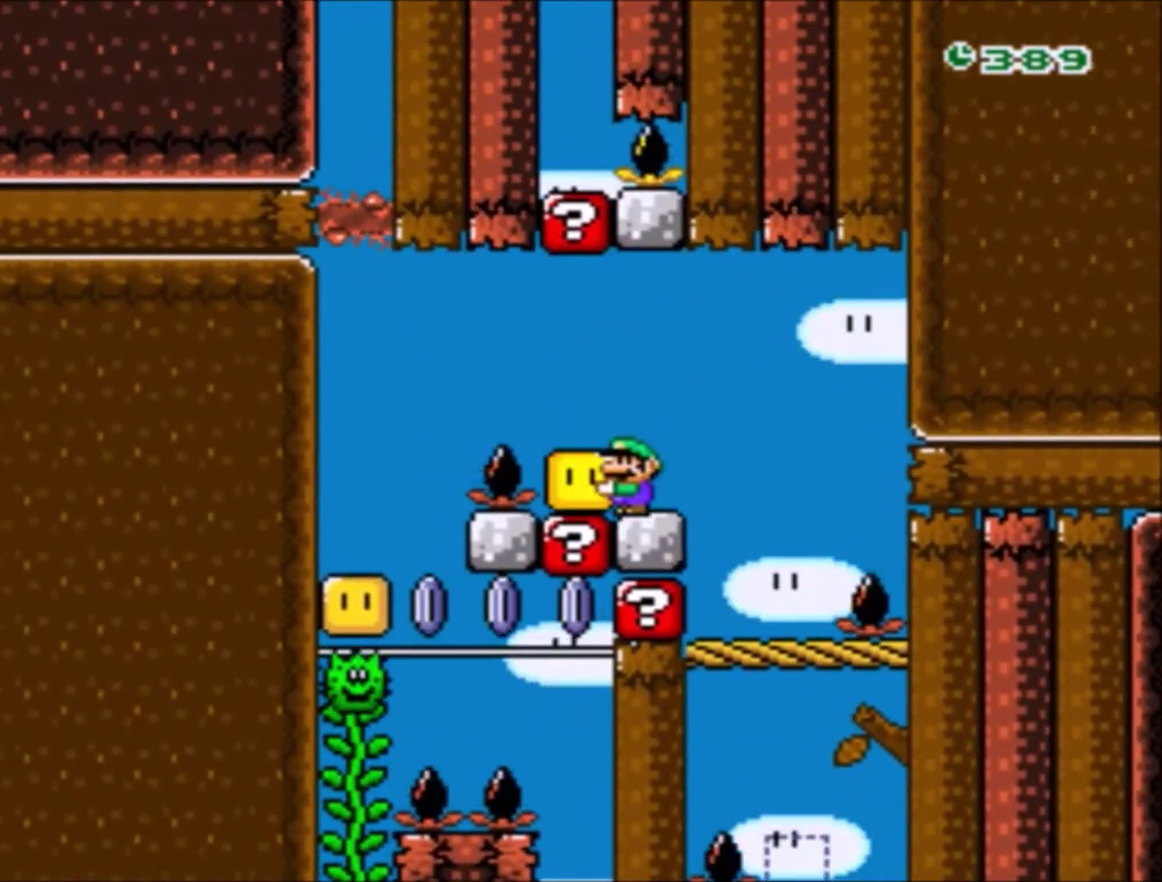
{"buttons": ["Y", "DPAD_RIGHT"], "events": [[234, "DPAD_RIGHT", "down"]]}
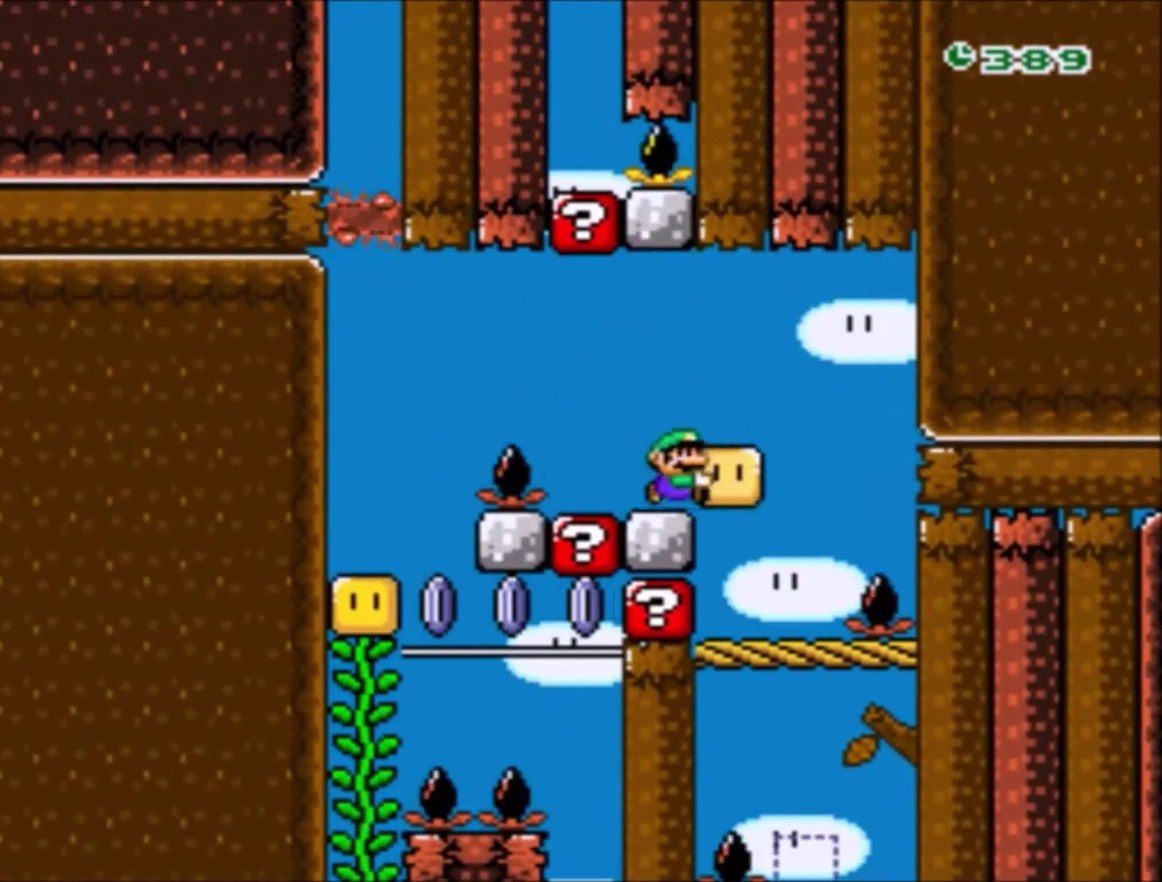
{"buttons": [], "events": [[66, "DPAD_RIGHT", "up"], [100, "DPAD_LEFT", "down"], [300, "DPAD_LEFT", "up"], [433, "Y", "up"]]}
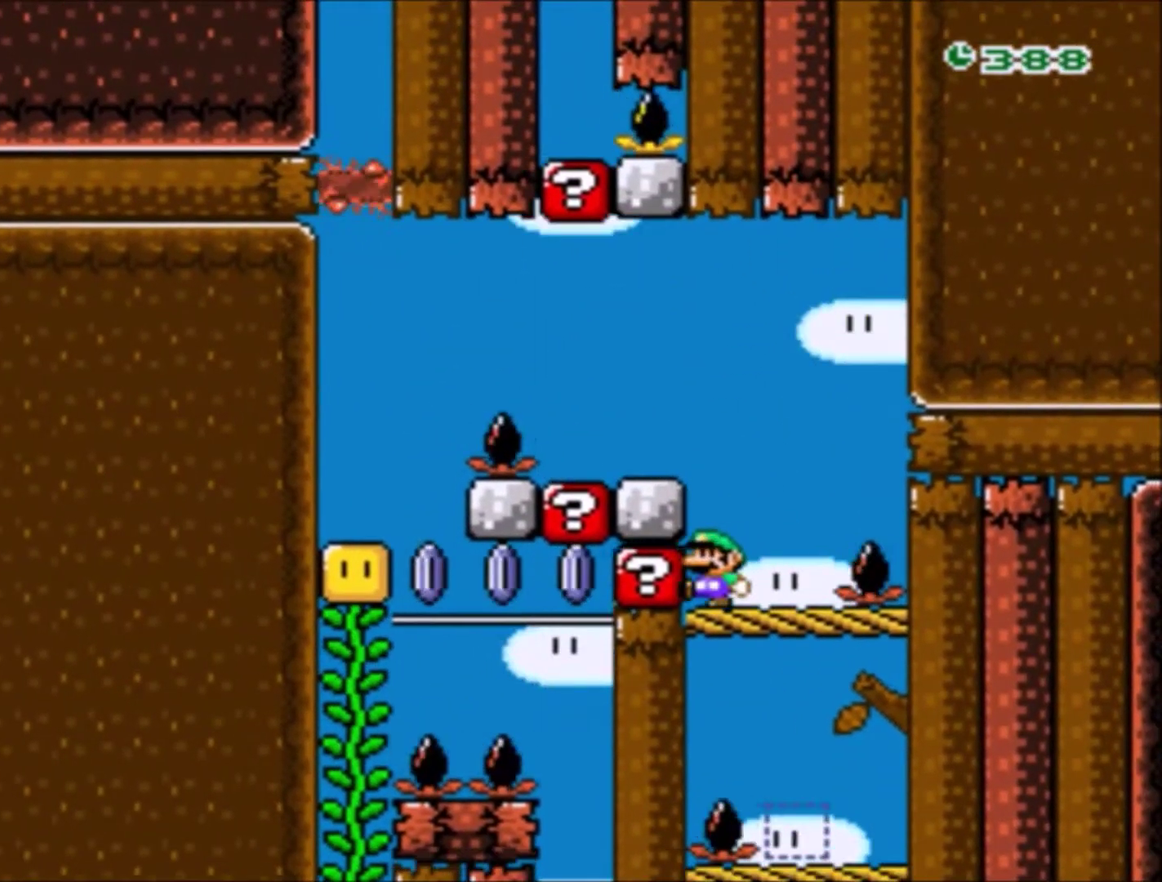
{"buttons": [], "events": [[33, "Y", "down"], [100, "X", "down"], [100, "Y", "up"], [501, "X", "up"]]}
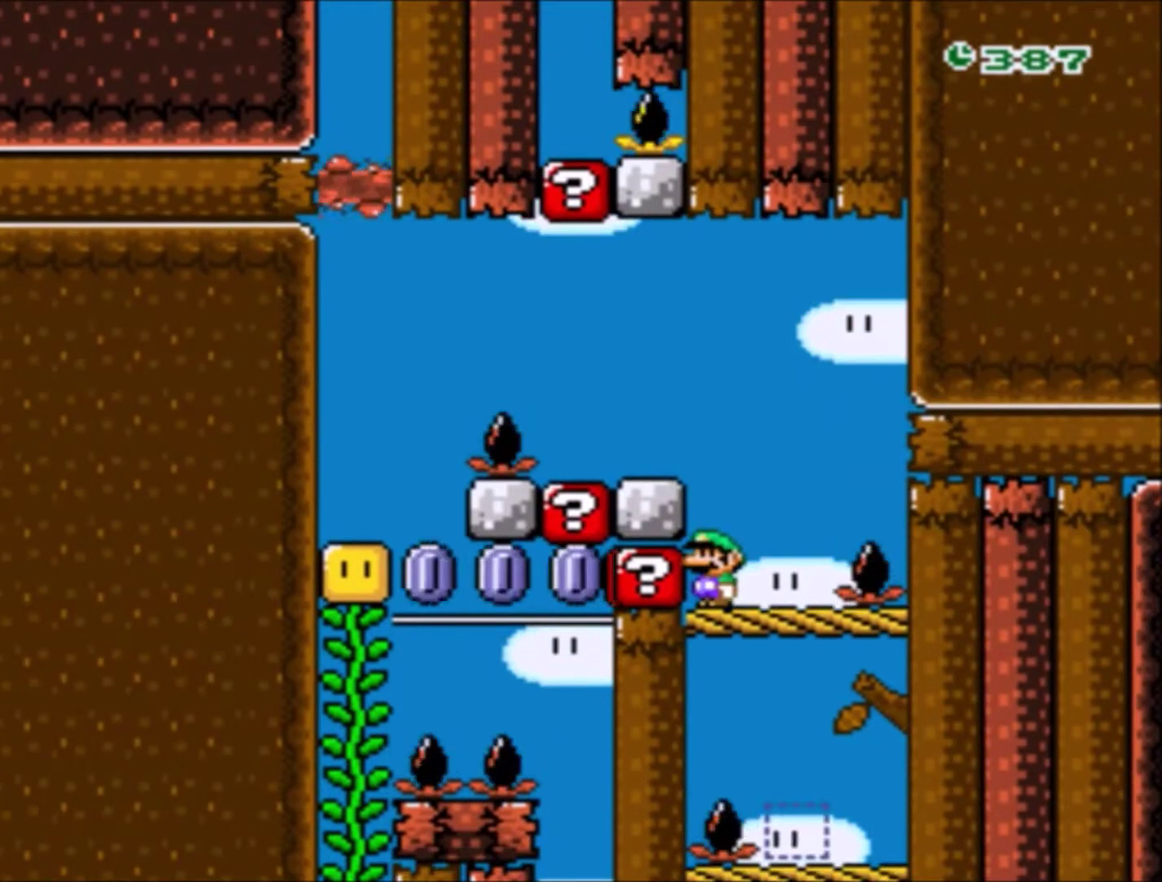
{"buttons": [], "events": [[100, "DPAD_LEFT", "down"], [433, "DPAD_LEFT", "up"]]}
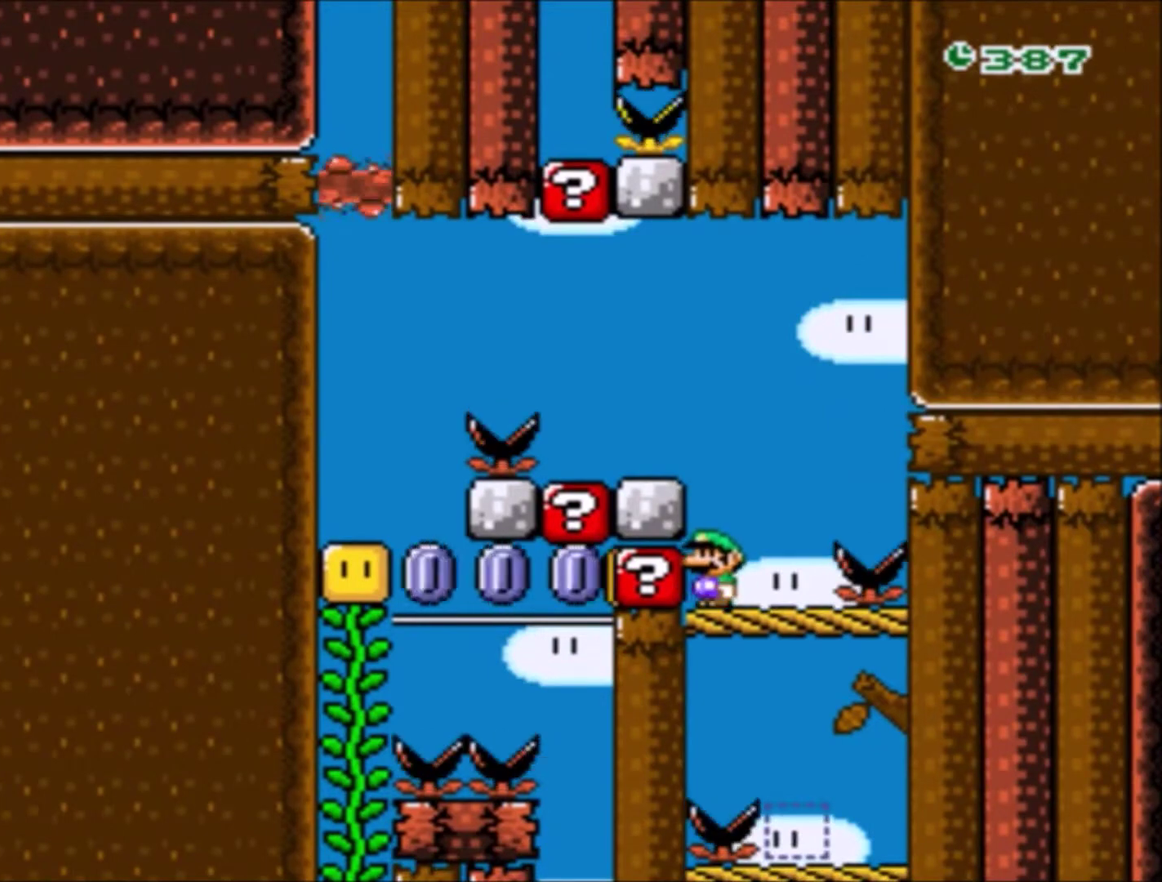
{"buttons": ["Y", "DPAD_UP", "DPAD_LEFT"], "events": [[134, "DPAD_RIGHT", "down"], [167, "Y", "down"], [267, "DPAD_RIGHT", "up"], [300, "DPAD_LEFT", "down"], [501, "DPAD_UP", "down"]]}
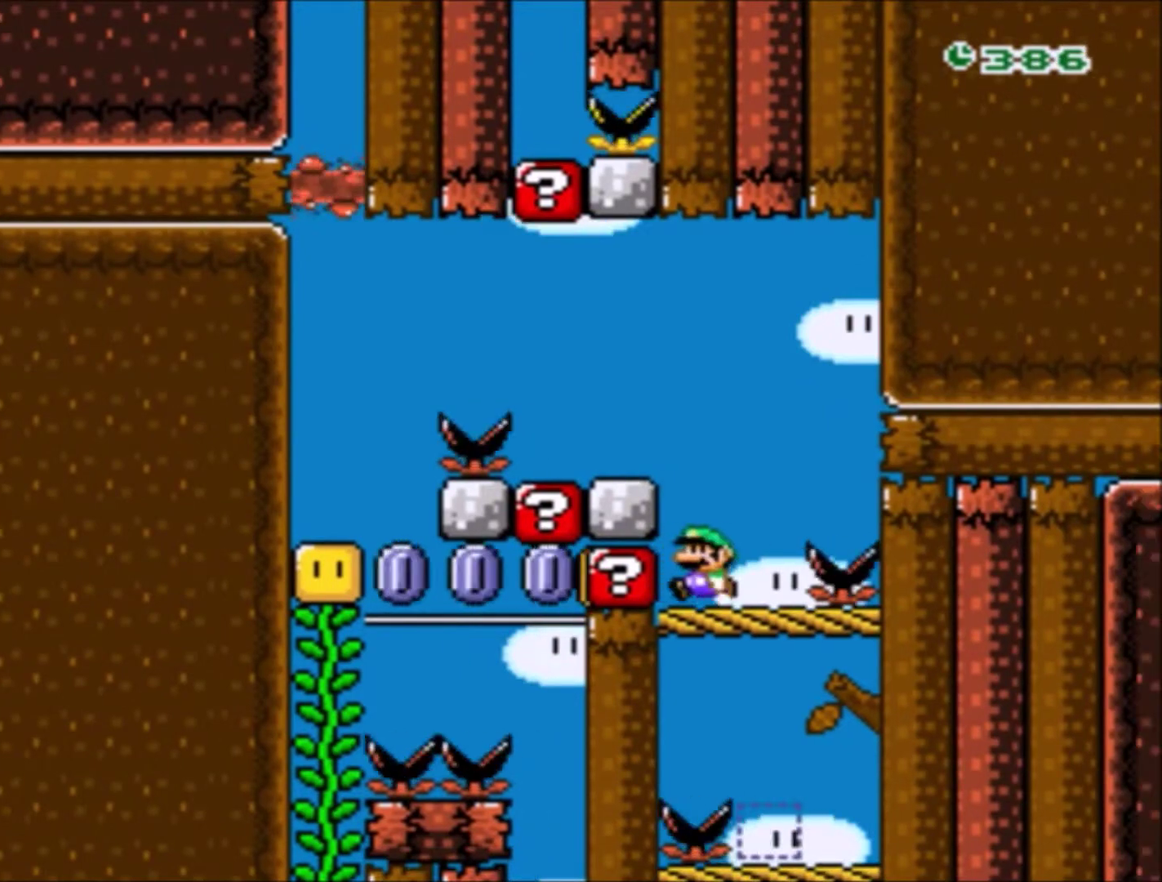
{"buttons": ["DPAD_RIGHT"], "events": [[33, "DPAD_LEFT", "up"], [33, "DPAD_RIGHT", "down"], [33, "DPAD_UP", "up"], [467, "Y", "up"]]}
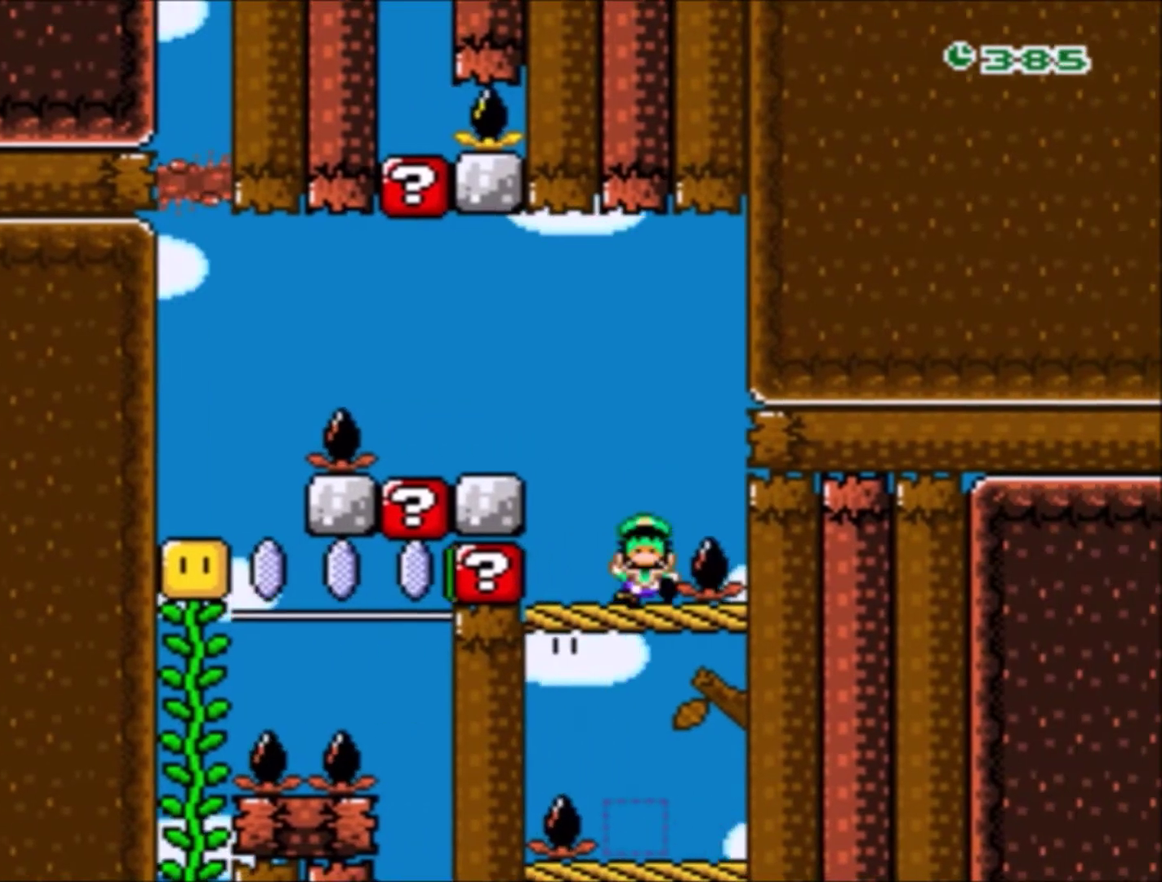
{"buttons": ["B"], "events": [[67, "DPAD_RIGHT", "up"], [100, "B", "down"], [200, "B", "up"], [300, "B", "down"], [367, "B", "up"], [434, "B", "down"]]}
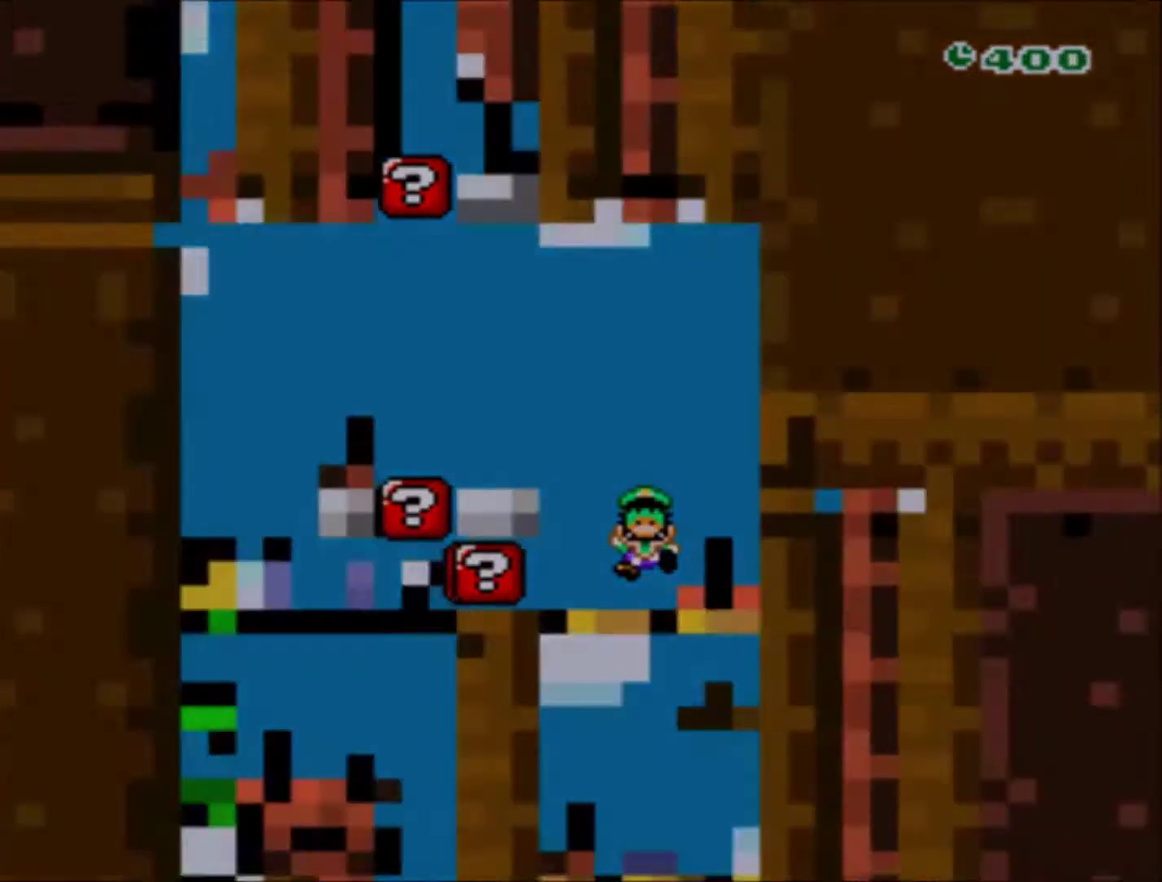
{"buttons": ["Y"], "events": [[66, "B", "up"], [200, "Y", "down"]]}
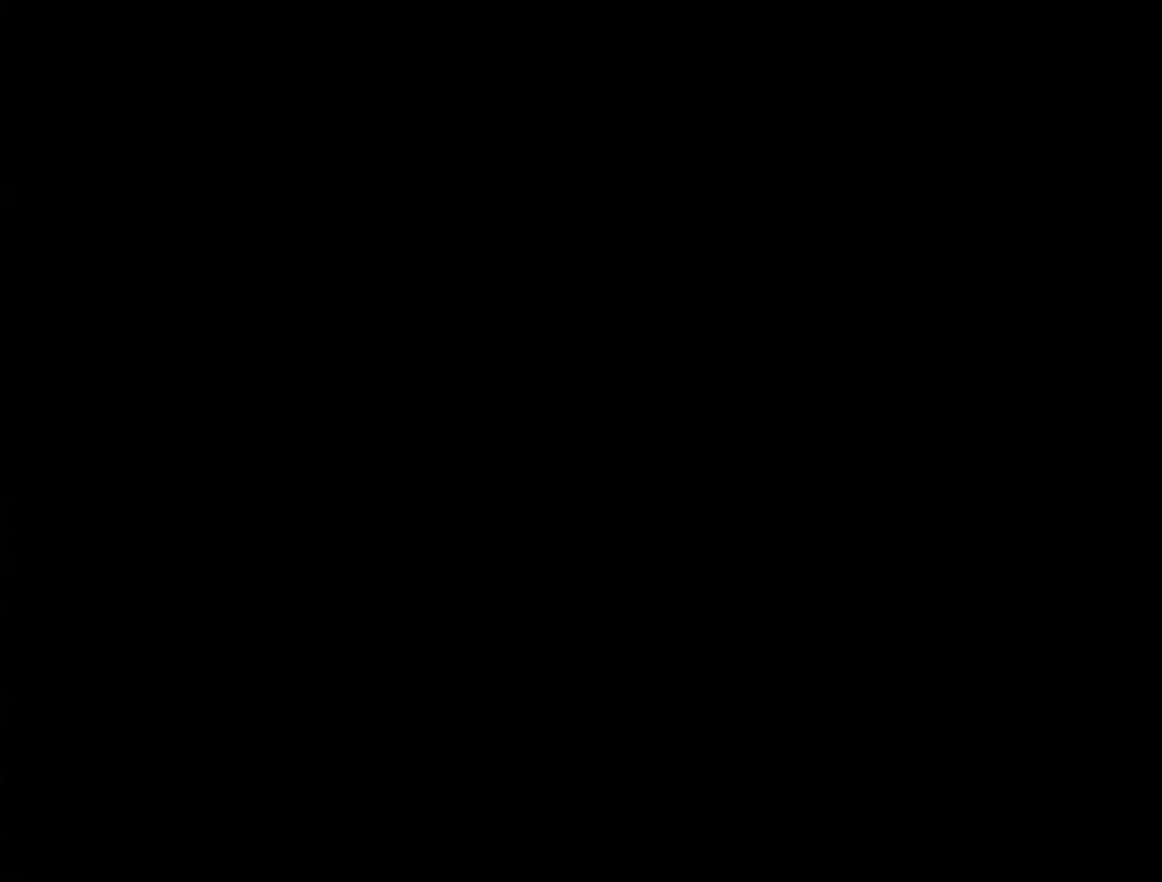
{"buttons": [], "events": [[434, "Y", "up"]]}
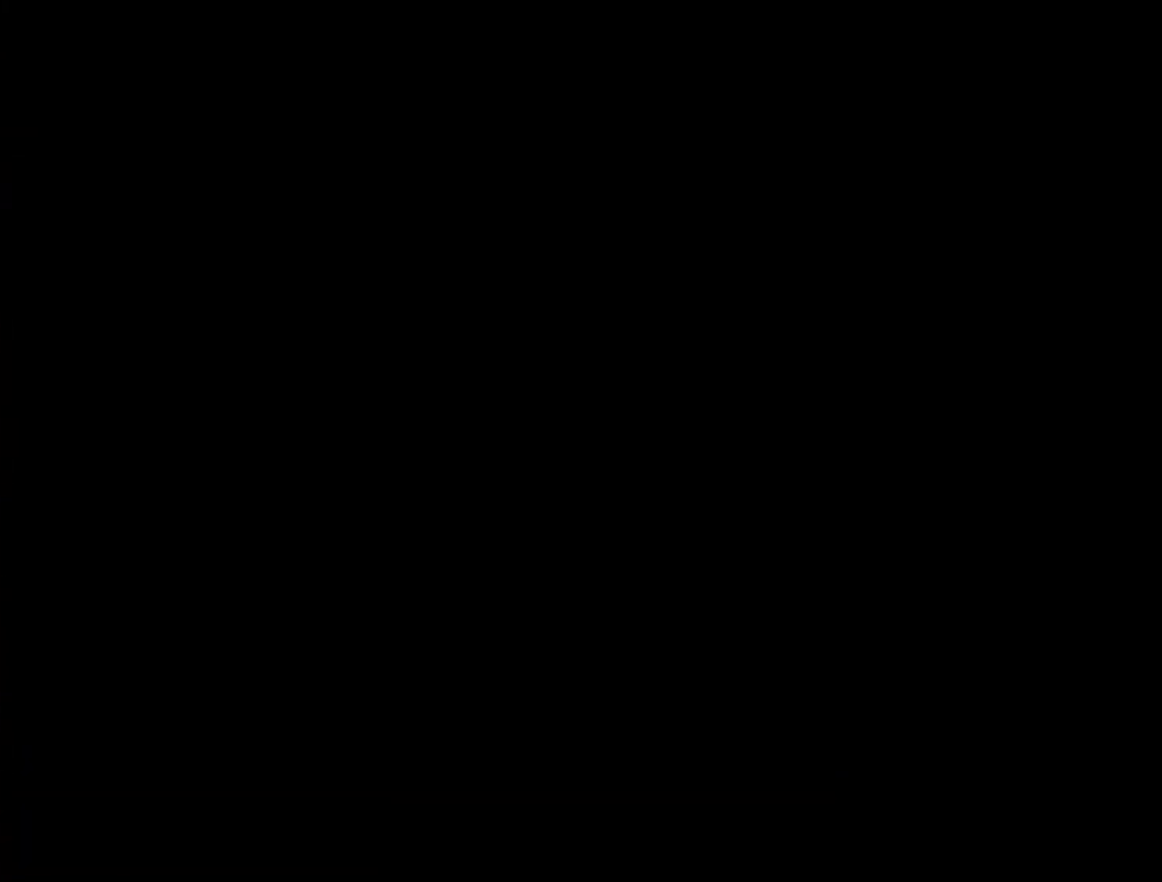
{"buttons": [], "events": []}
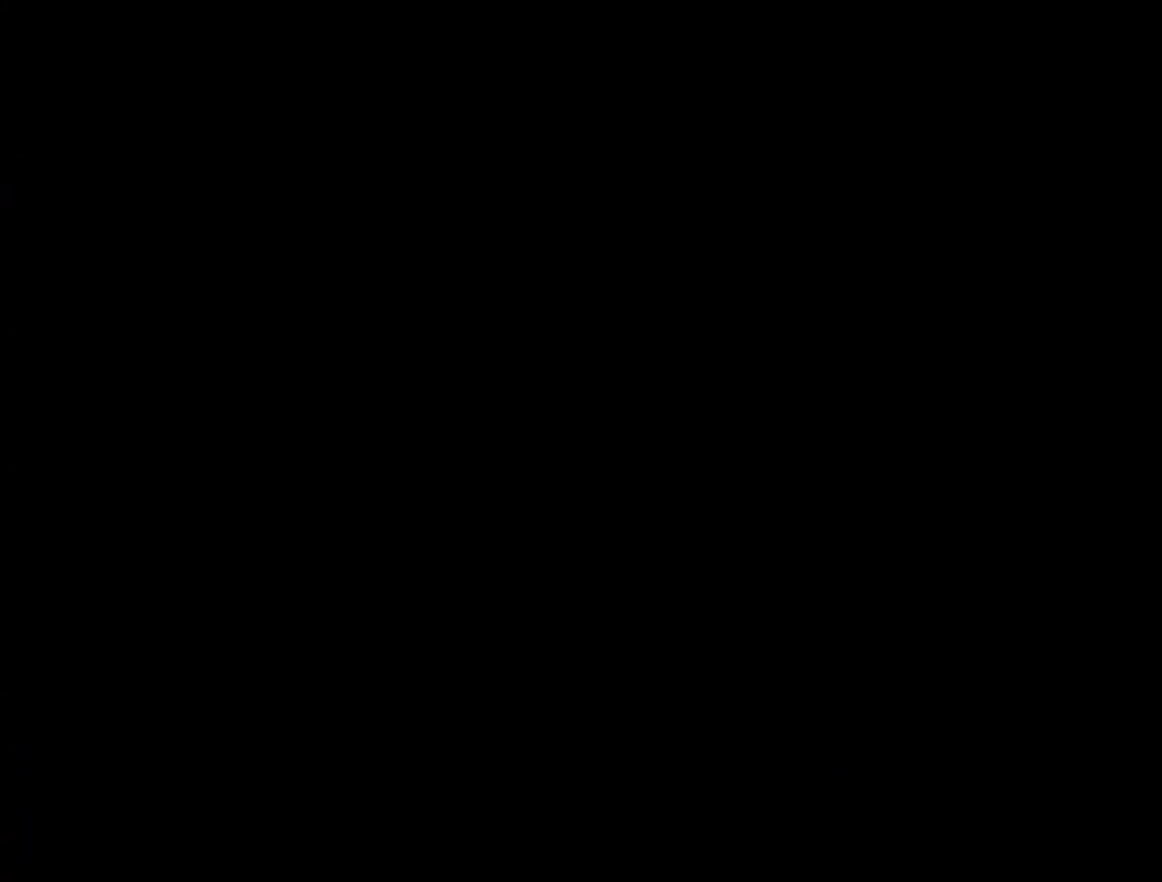
{"buttons": ["Y"], "events": [[167, "Y", "down"]]}
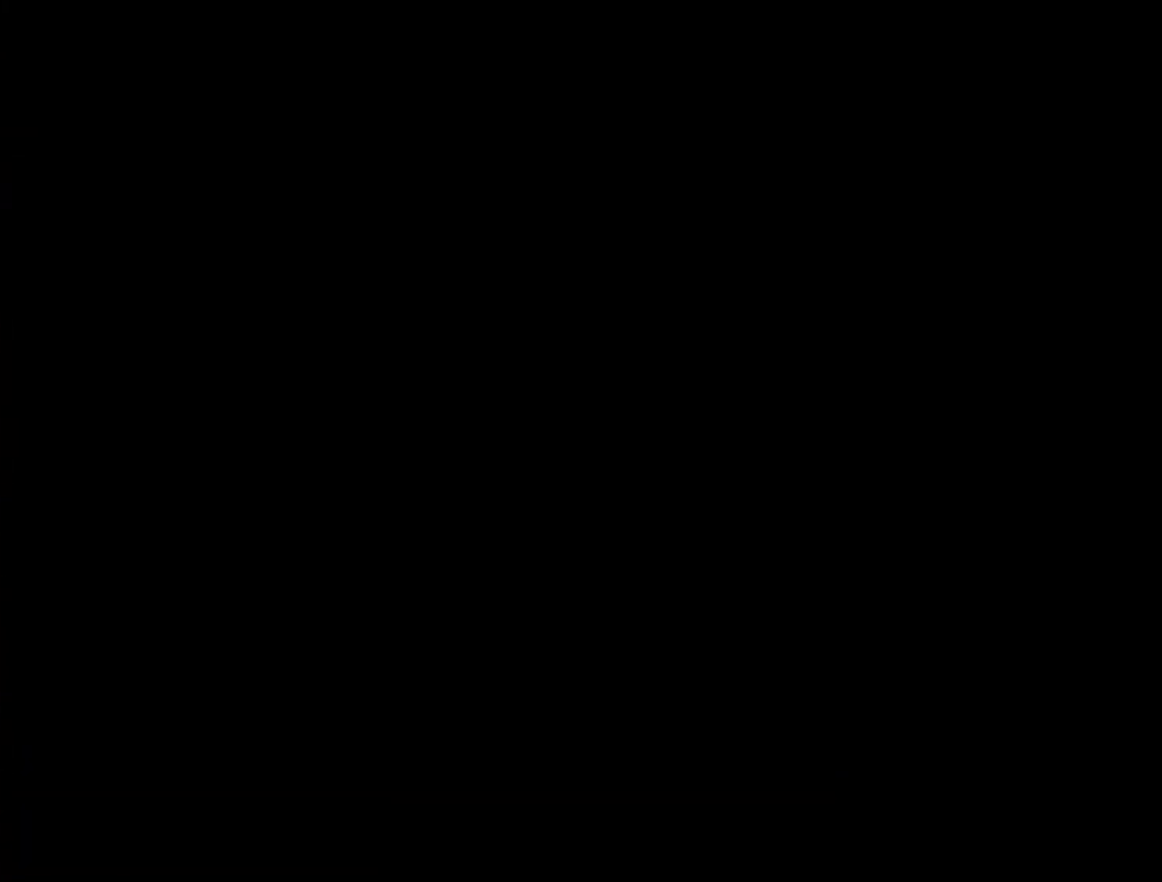
{"buttons": ["Y"], "events": []}
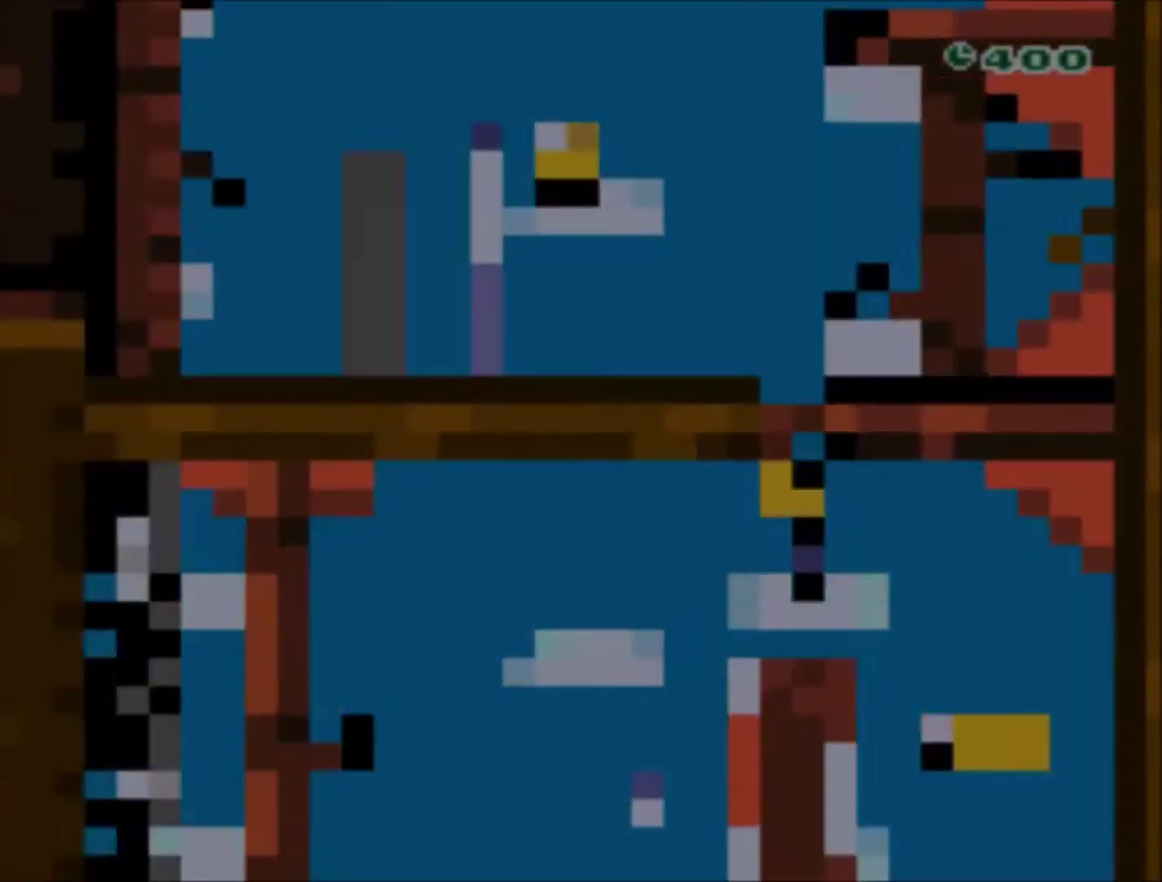
{"buttons": ["B", "Y"], "events": [[467, "B", "down"]]}
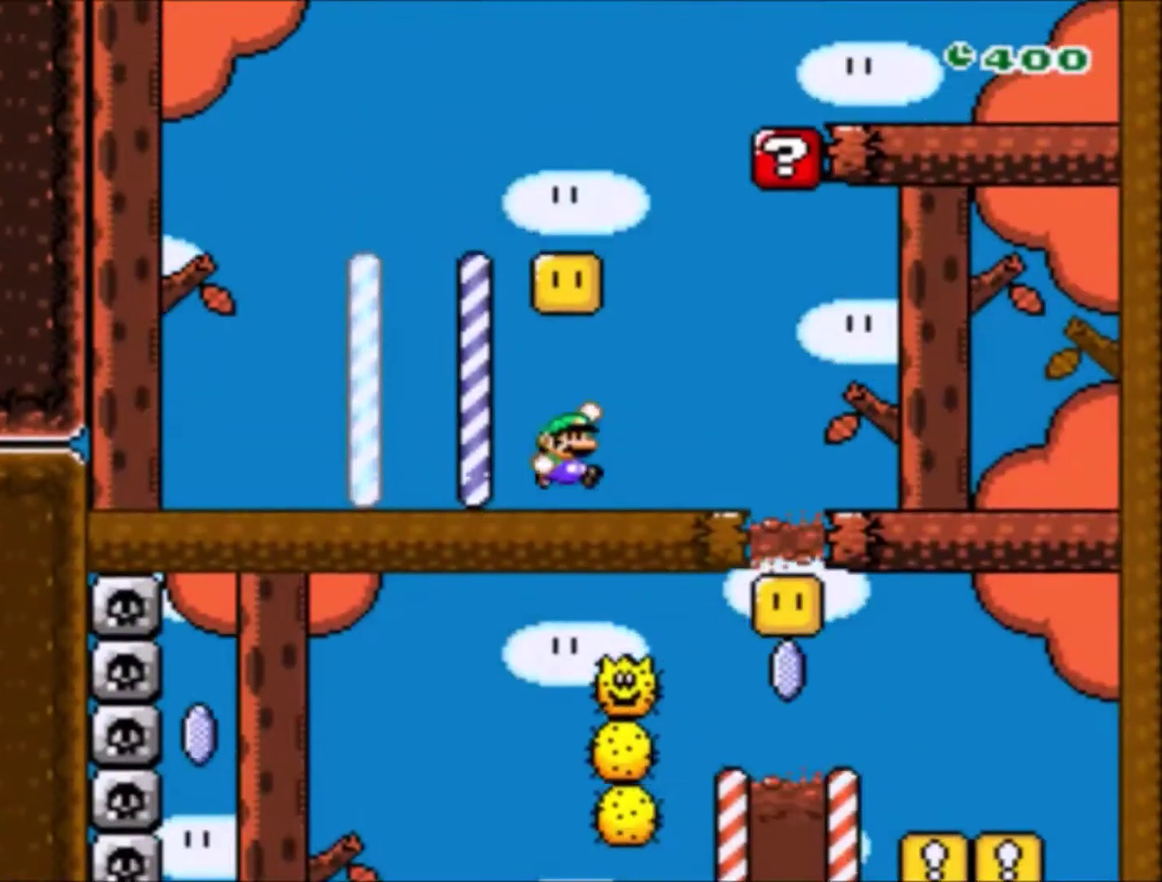
{"buttons": ["B", "Y", "DPAD_LEFT"], "events": [[166, "B", "up"], [166, "DPAD_RIGHT", "down"], [433, "B", "down"], [467, "DPAD_RIGHT", "up"], [500, "DPAD_LEFT", "down"]]}
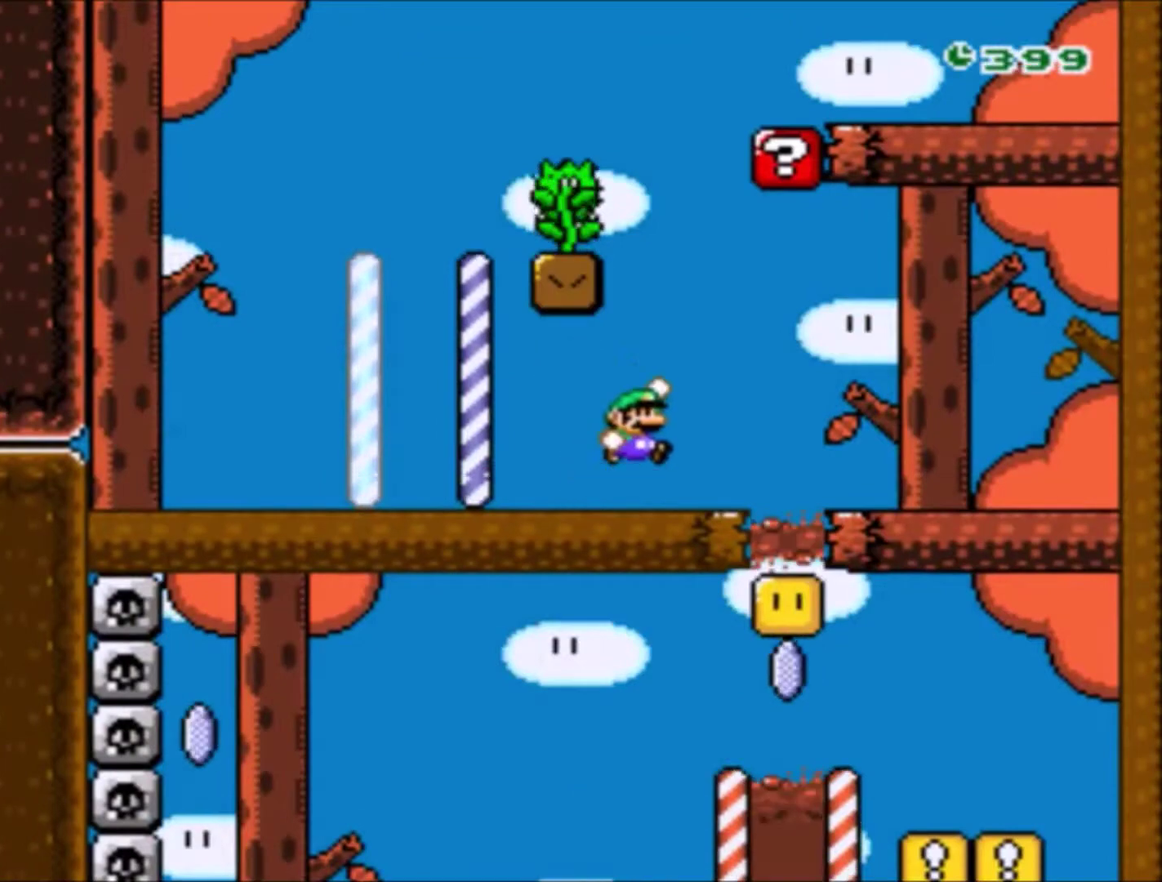
{"buttons": ["B", "Y", "DPAD_RIGHT"], "events": [[234, "B", "up"], [300, "DPAD_LEFT", "up"], [501, "B", "down"], [501, "DPAD_RIGHT", "down"]]}